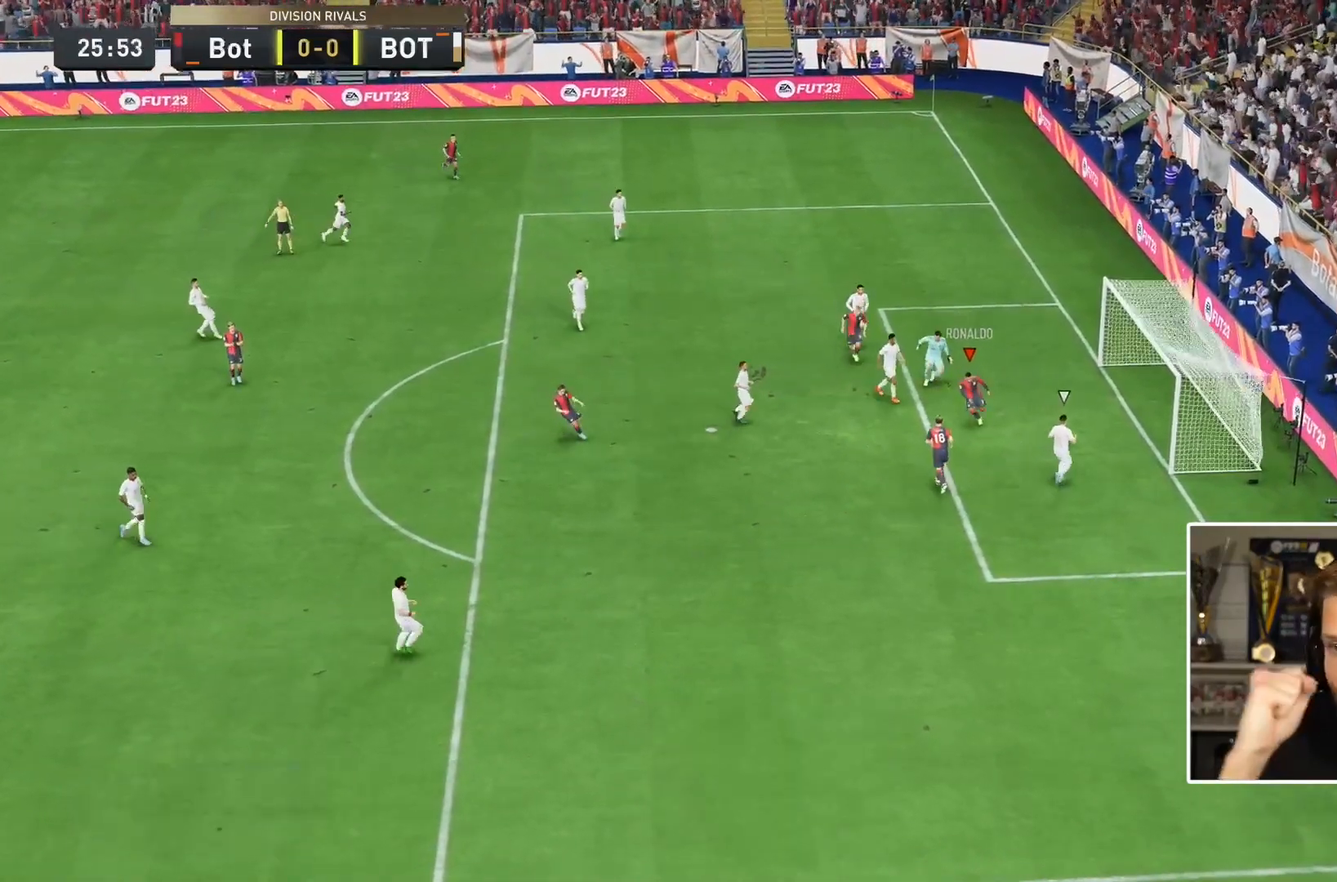
Gameplay with a controller (PlayStation layout); each line is a JSON object with the inputs held at the frame after it (dt_ms = milliseconds from this image to that frame). "events" lists button and stick changes between this image and that frame as [ms after this image, input, new state], when the widget could be followed in between. Not read: L3 R2 R3.
{"dt_ms": 500, "buttons": [], "left_stick": "down", "right_stick": "center", "events": []}
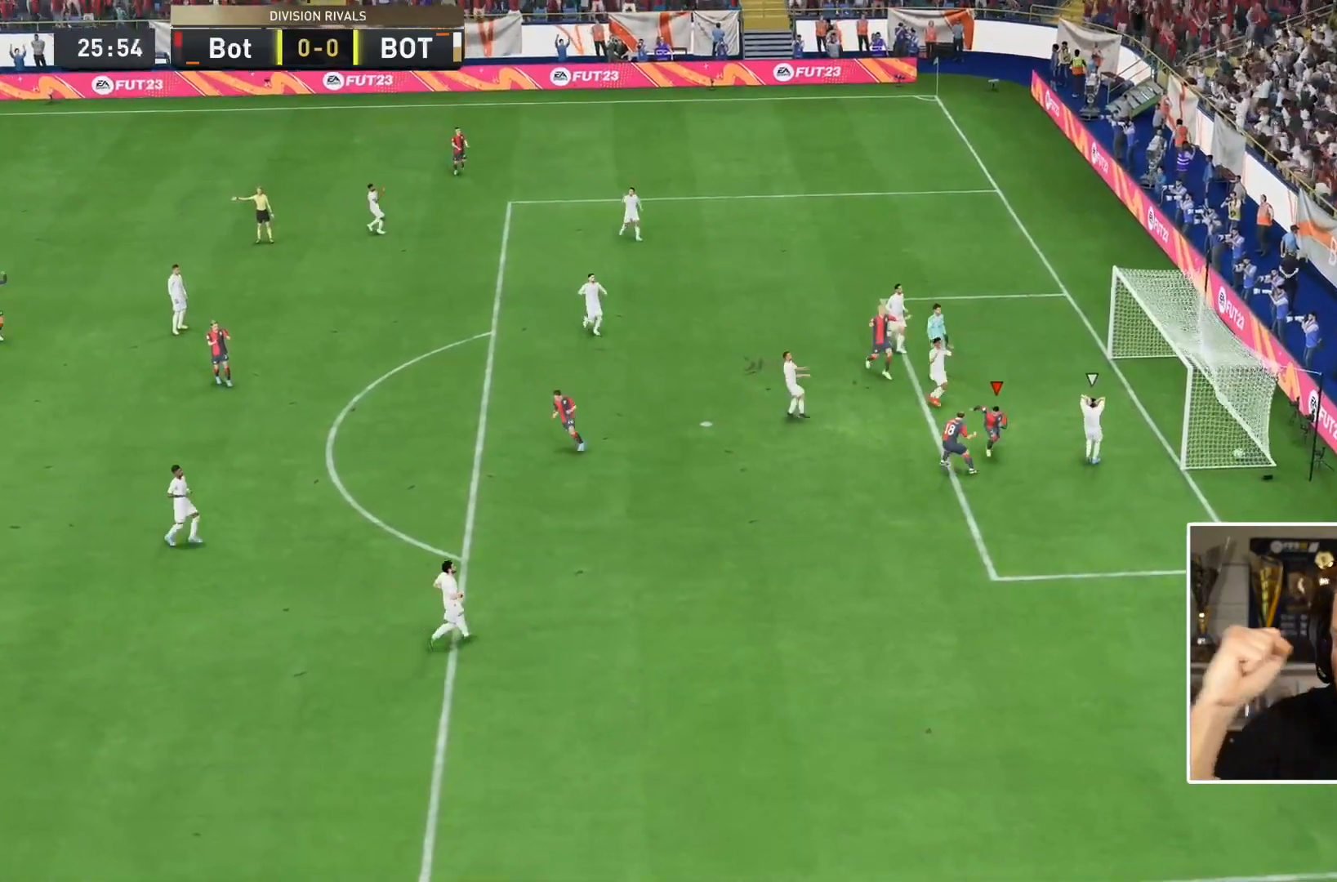
{"dt_ms": 500, "buttons": [], "left_stick": "down", "right_stick": "center", "events": []}
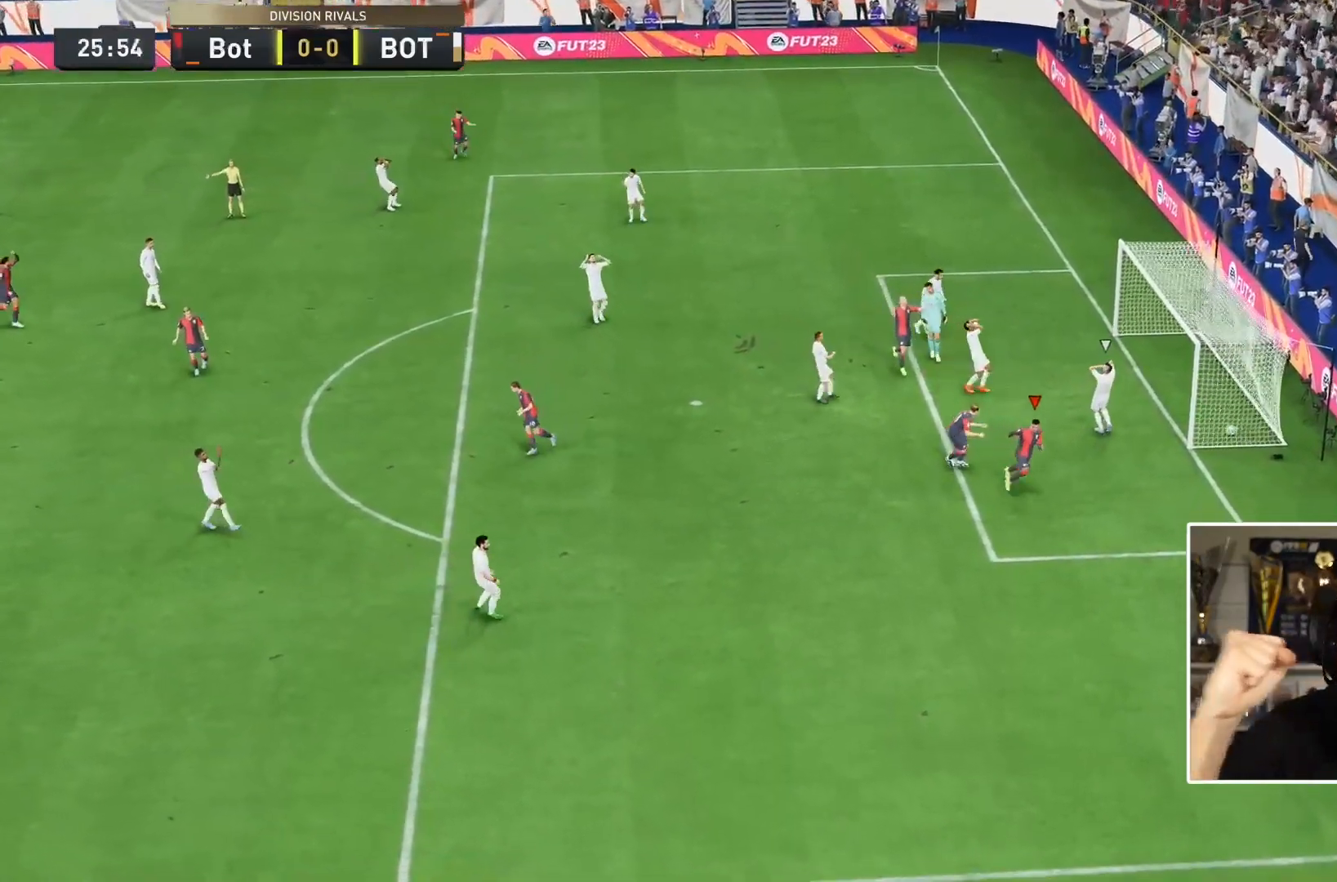
{"dt_ms": 500, "buttons": [], "left_stick": "down", "right_stick": "center", "events": []}
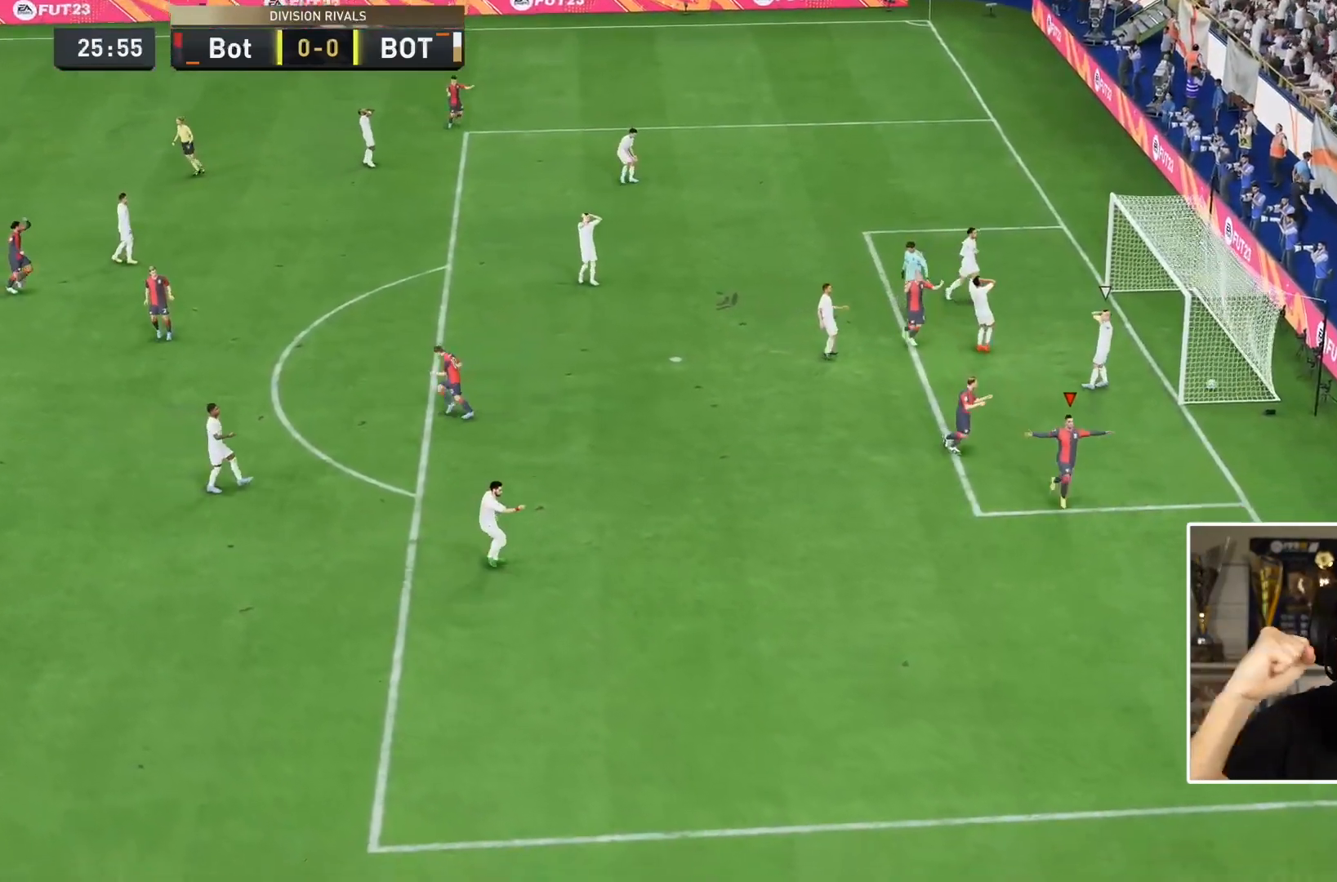
{"dt_ms": 500, "buttons": [], "left_stick": "down", "right_stick": "center", "events": [[367, "right_stick", "right"], [450, "right_stick", "center"]]}
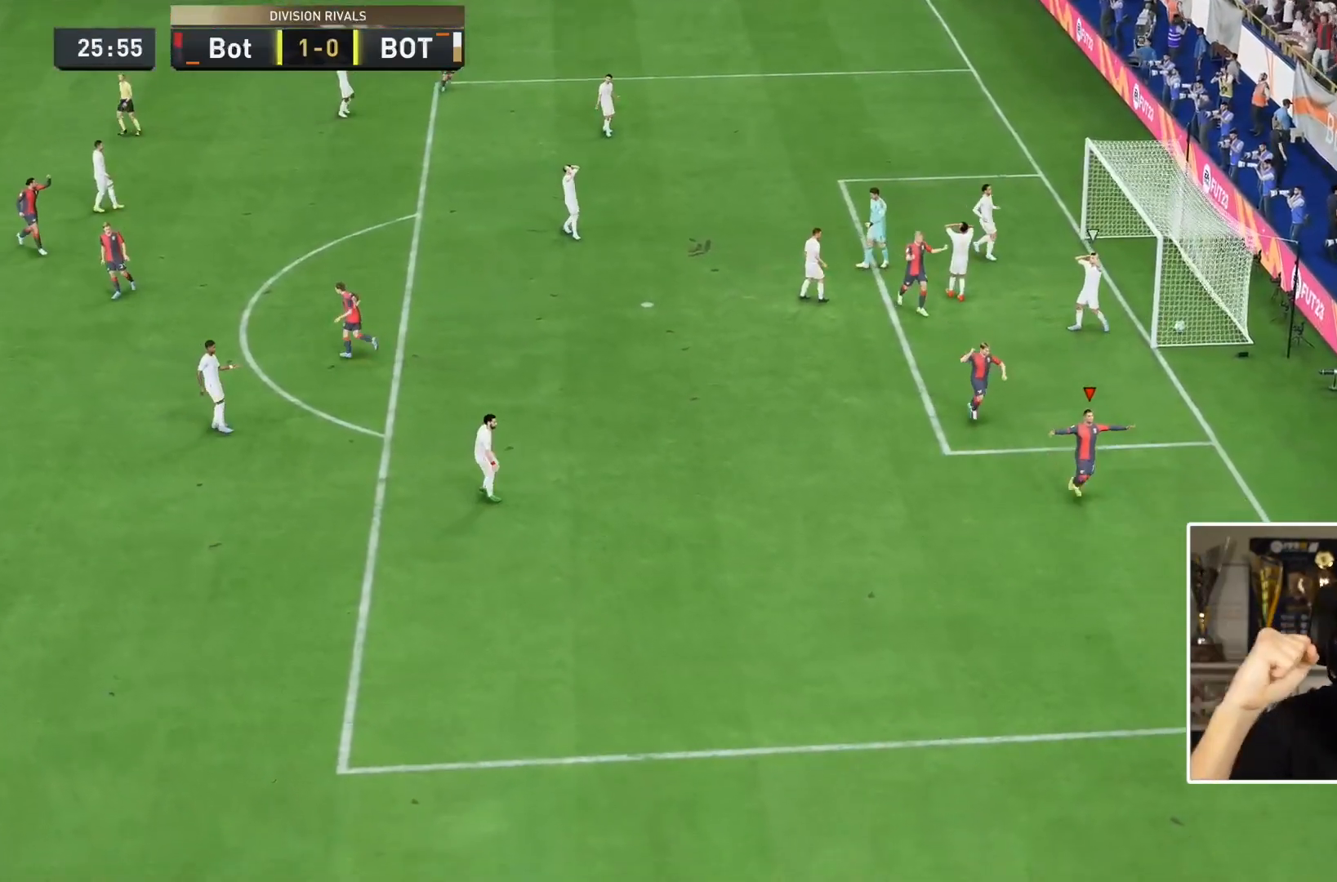
{"dt_ms": 500, "buttons": ["R1"], "left_stick": "down-left", "right_stick": "center", "events": [[117, "left_stick", "center"], [267, "L1", "down"], [267, "left_stick", "down-left"], [283, "L1", "up"], [317, "R1", "down"]]}
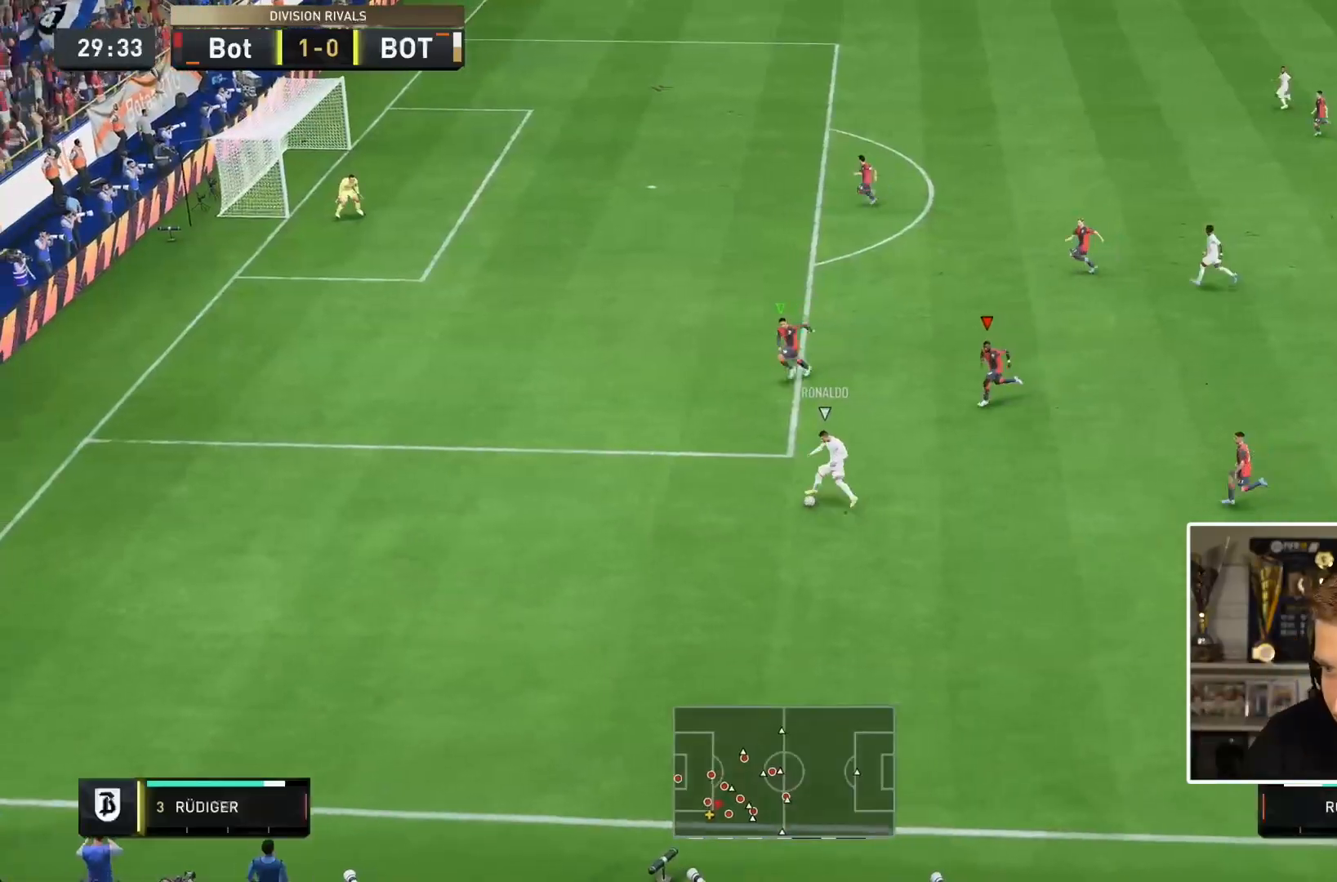
{"dt_ms": 500, "buttons": ["L2", "R1"], "left_stick": "left", "right_stick": "center", "events": [[117, "L1", "down"], [233, "L1", "up"], [267, "R1", "up"], [367, "left_stick", "left"], [450, "L2", "down"], [467, "R1", "down"]]}
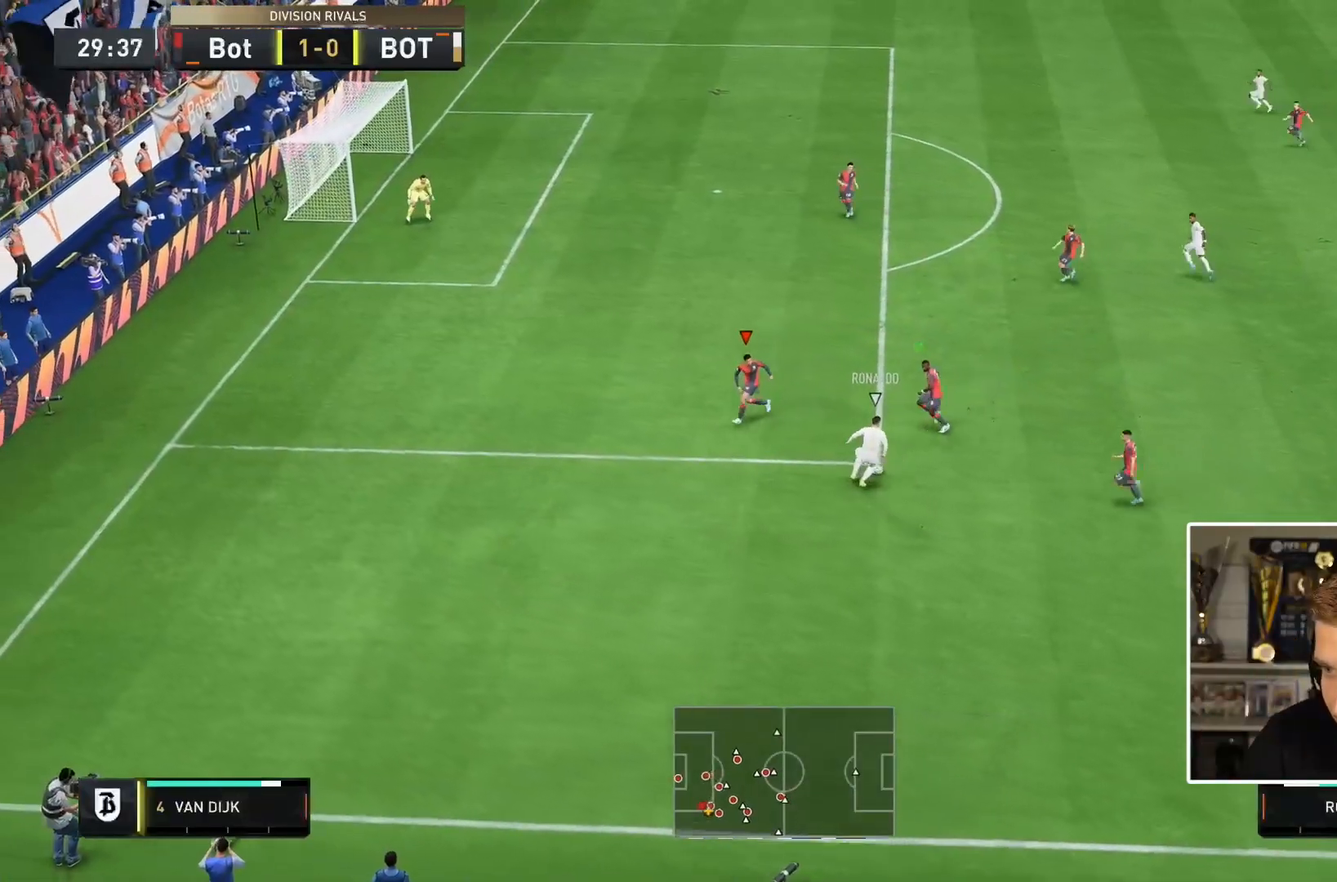
{"dt_ms": 1000, "buttons": ["R1"], "left_stick": "right", "right_stick": "left"}
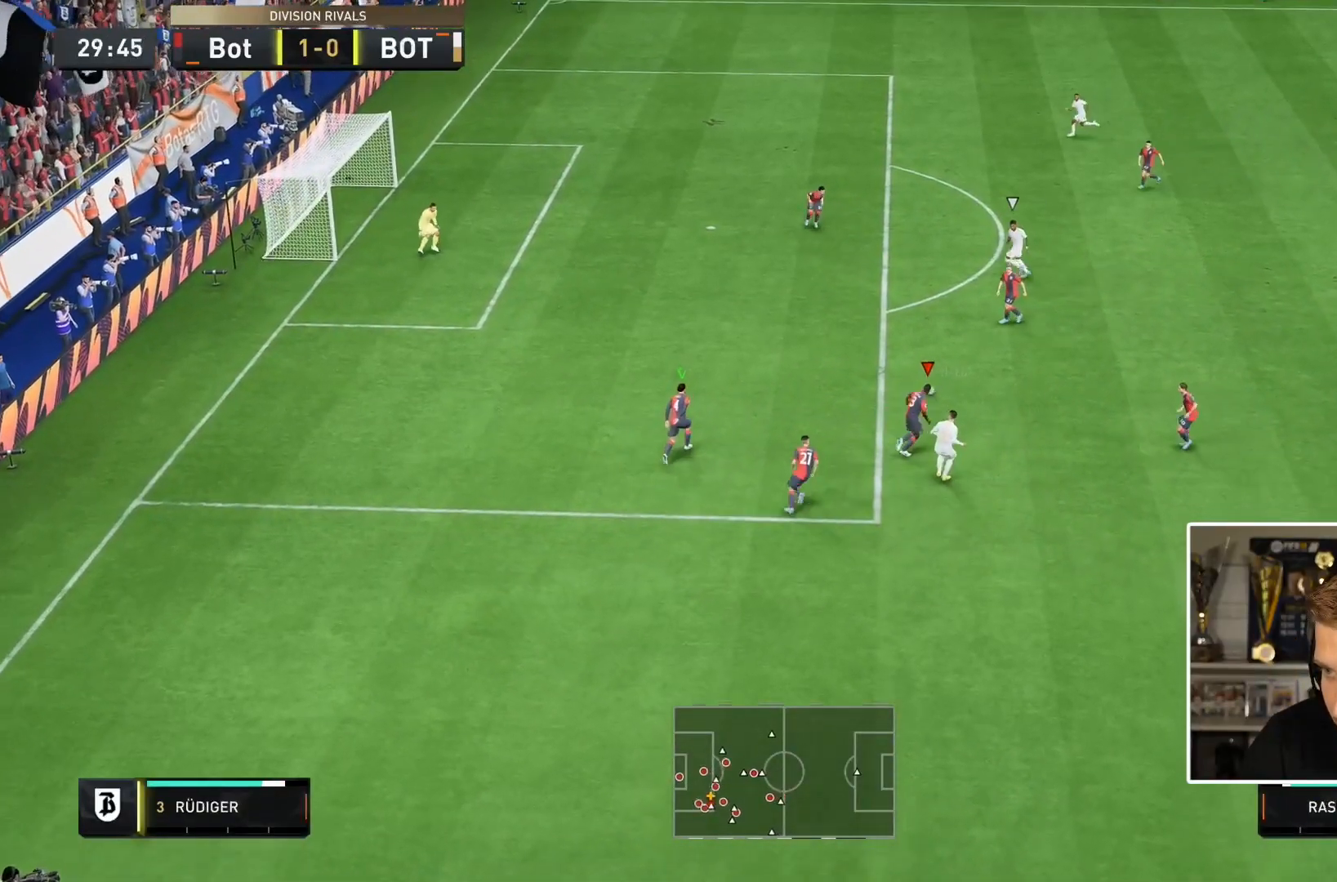
{"dt_ms": 500, "buttons": [], "left_stick": "down-left", "right_stick": "center", "events": [[17, "right_stick", "center"], [100, "L2", "down"], [133, "left_stick", "up"], [183, "left_stick", "left"], [233, "L2", "up"], [250, "L1", "down"], [317, "R1", "up"], [350, "L1", "up"], [367, "left_stick", "down"], [417, "left_stick", "down-left"]]}
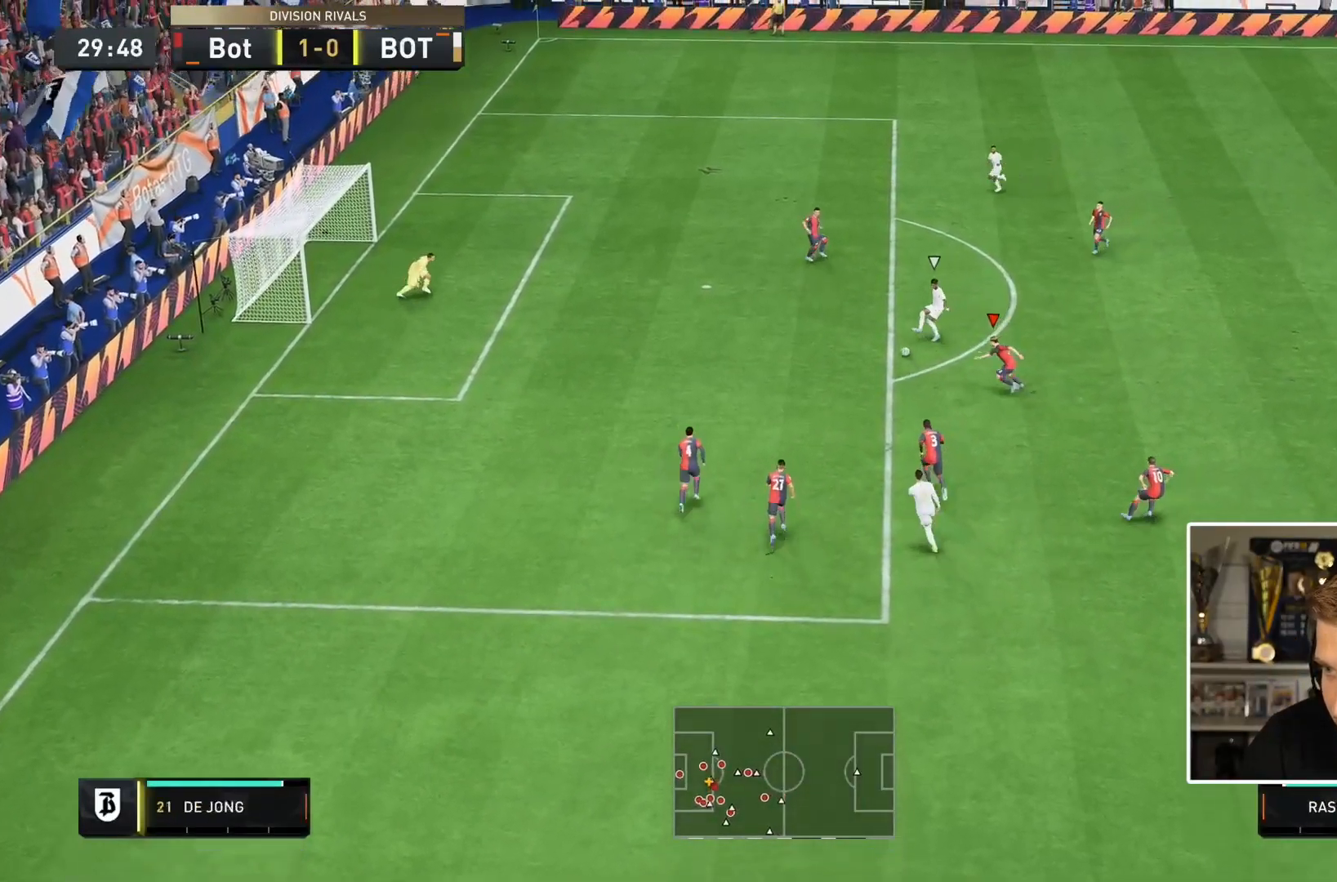
{"dt_ms": 1000, "buttons": [], "left_stick": "center", "right_stick": "center"}
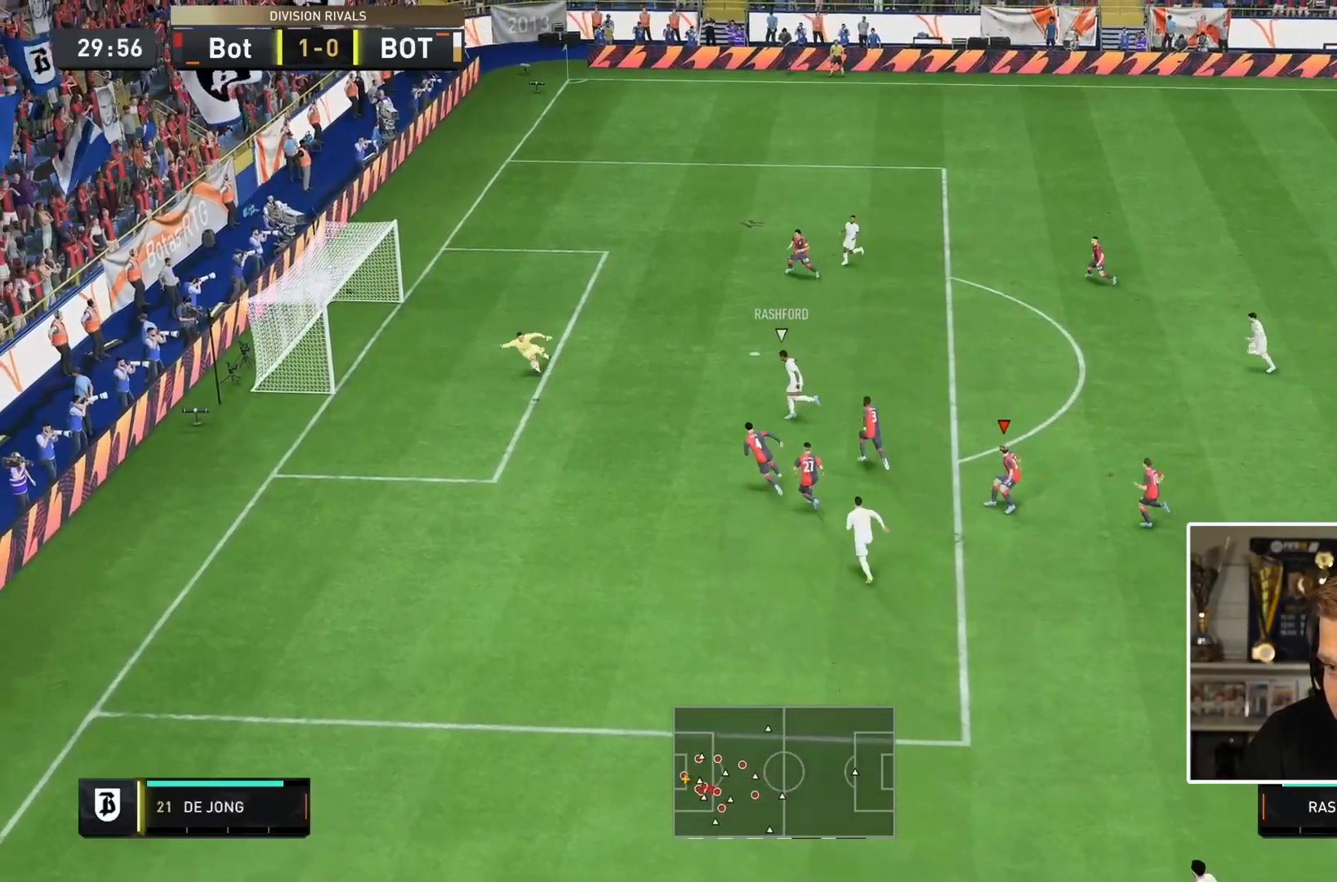
{"dt_ms": 500, "buttons": [], "left_stick": "center", "right_stick": "center", "events": []}
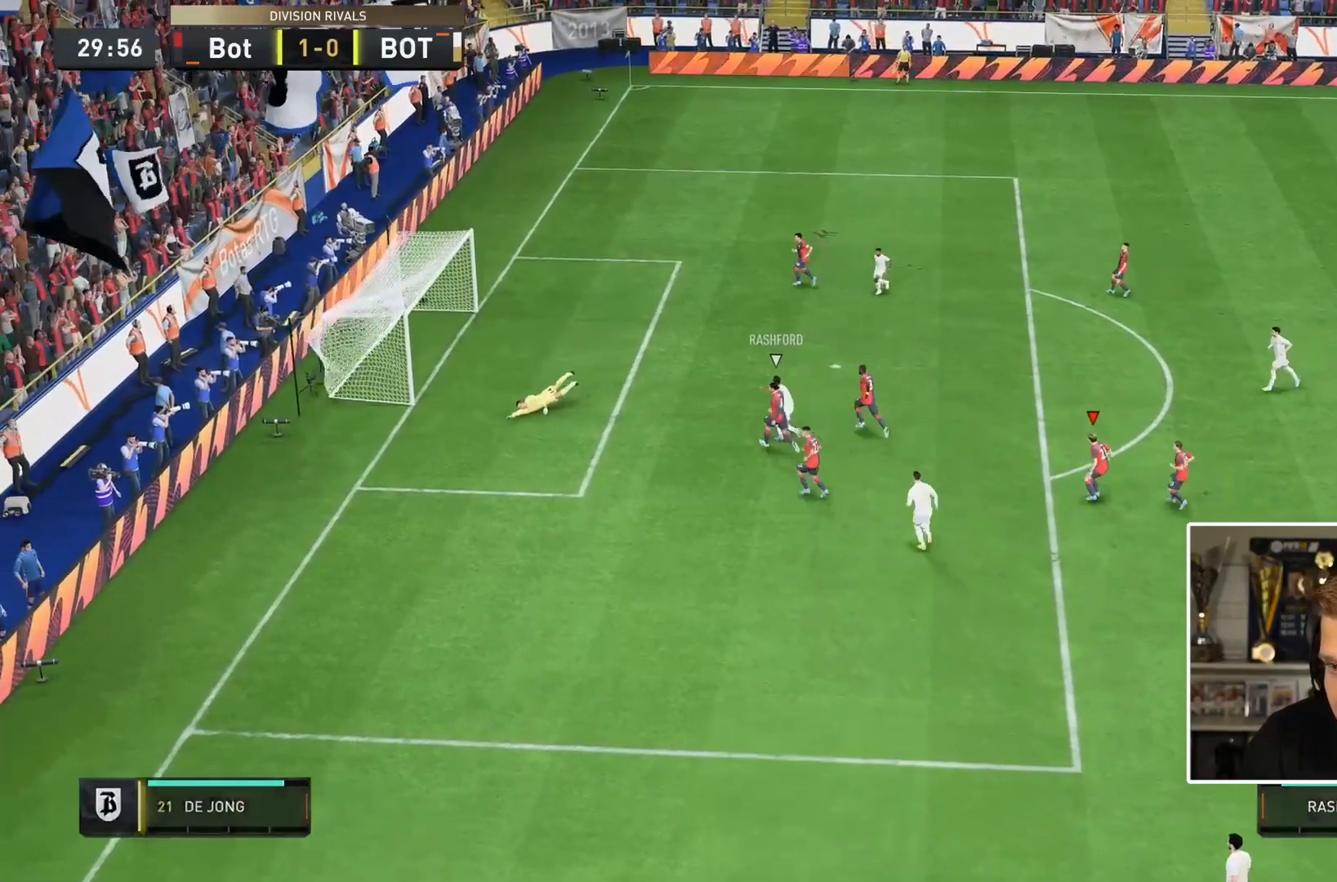
{"dt_ms": 500, "buttons": [], "left_stick": "center", "right_stick": "center", "events": []}
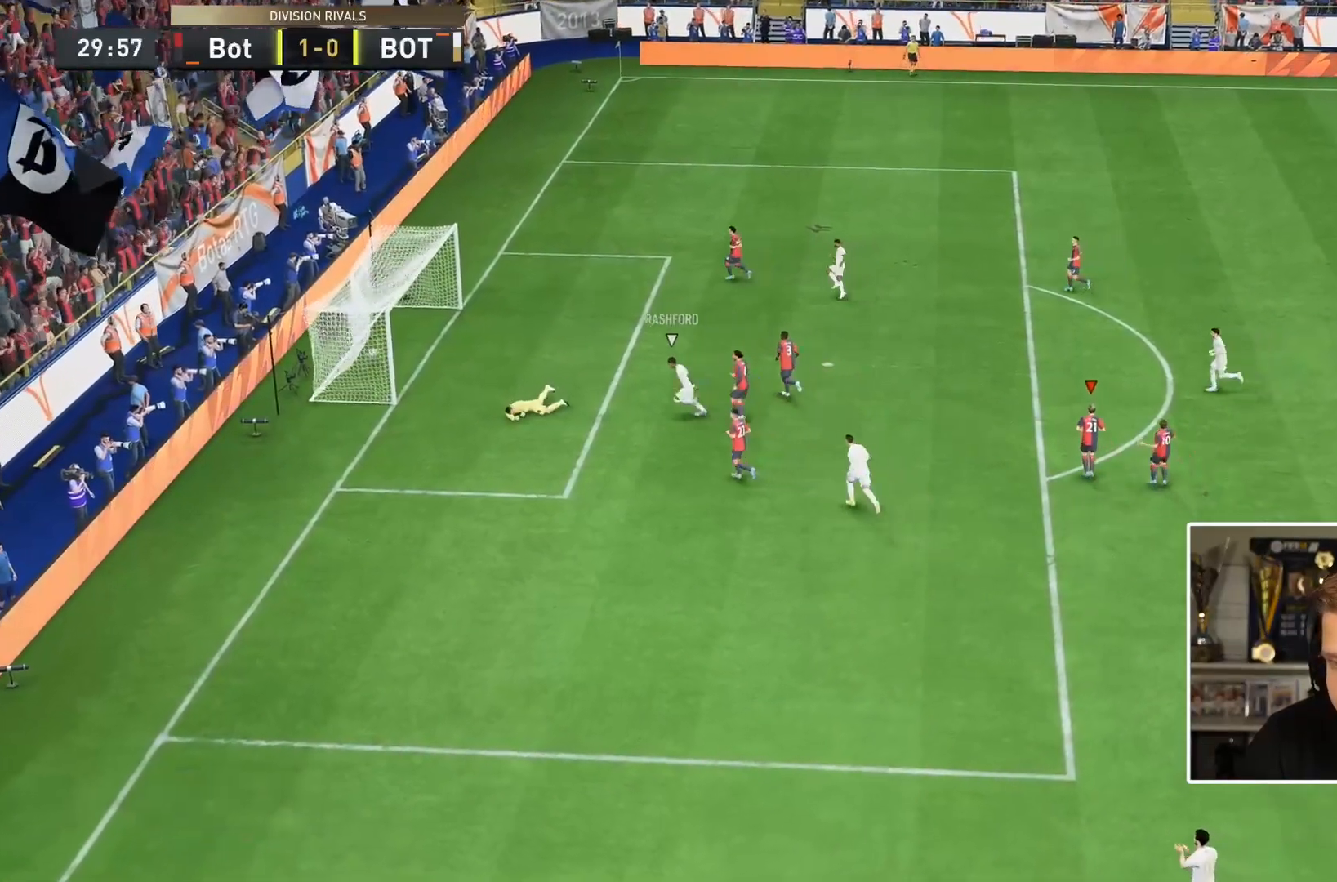
{"dt_ms": 500, "buttons": [], "left_stick": "center", "right_stick": "center", "events": []}
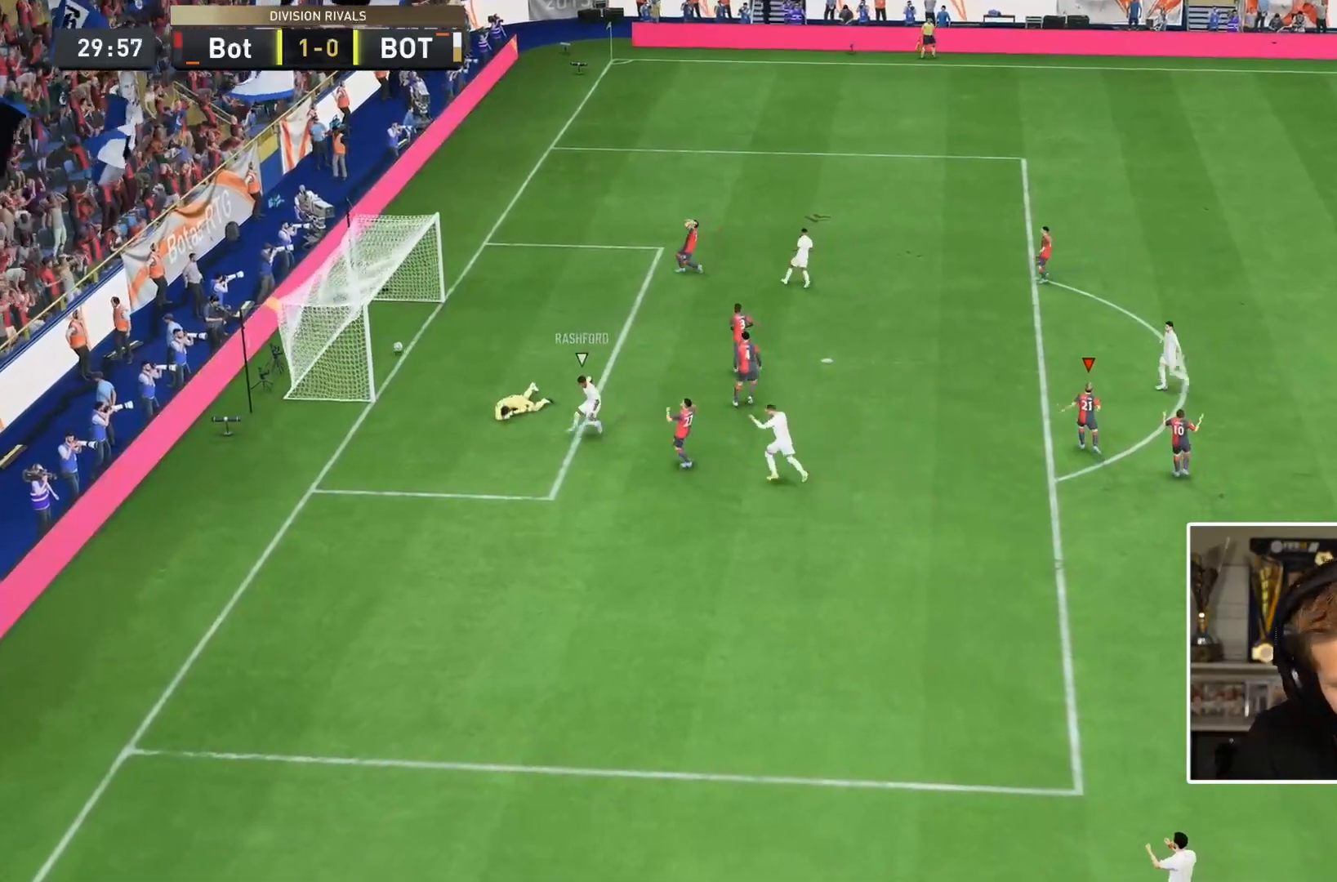
{"dt_ms": 500, "buttons": ["TRIANGLE"], "left_stick": "up-left", "right_stick": "center", "events": [[233, "L2", "down"], [233, "TRIANGLE", "down"], [233, "left_stick", "up-left"], [483, "L2", "up"]]}
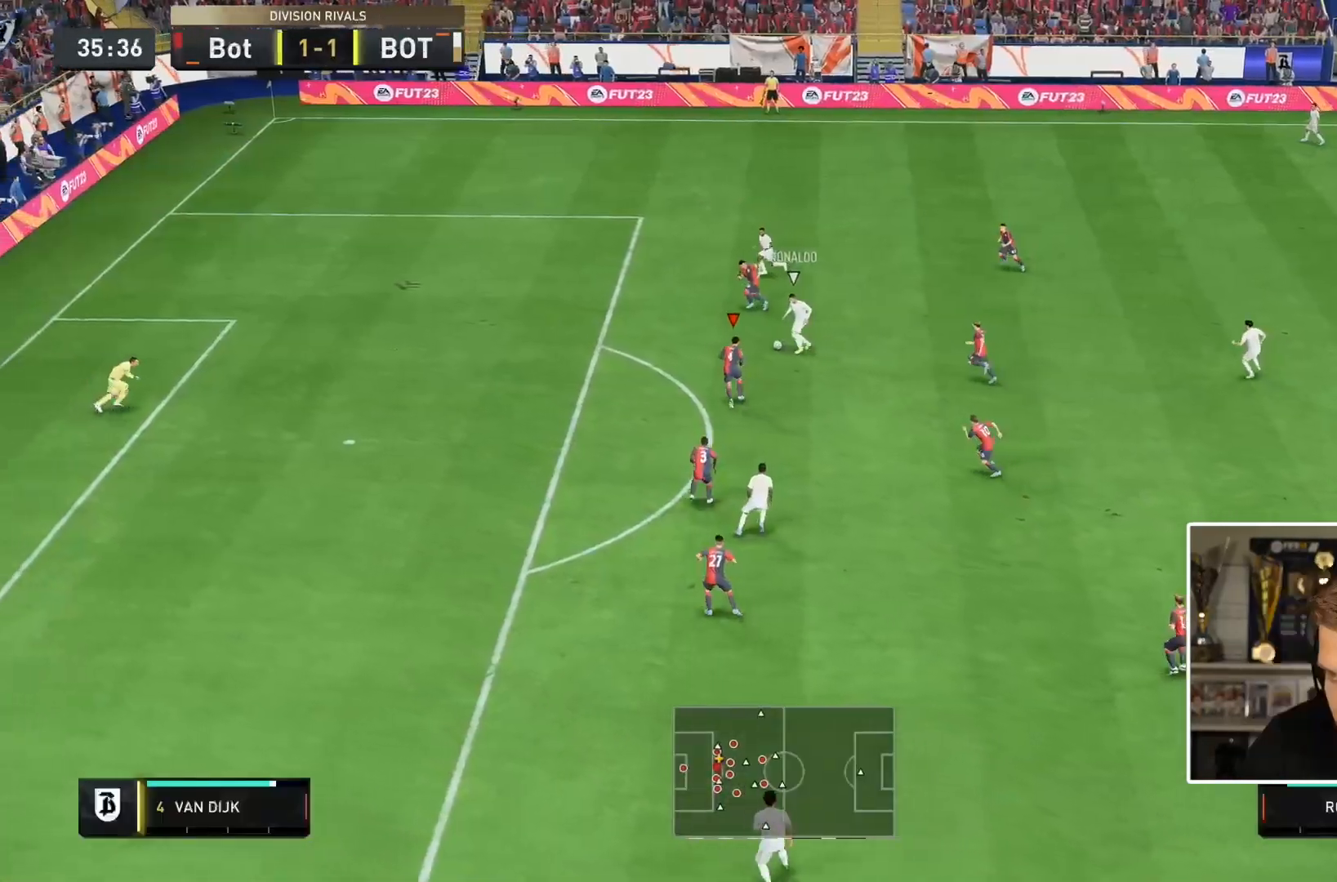
{"dt_ms": 500, "buttons": ["L2"], "left_stick": "up-left", "right_stick": "center", "events": [[17, "TRIANGLE", "up"], [467, "L2", "down"]]}
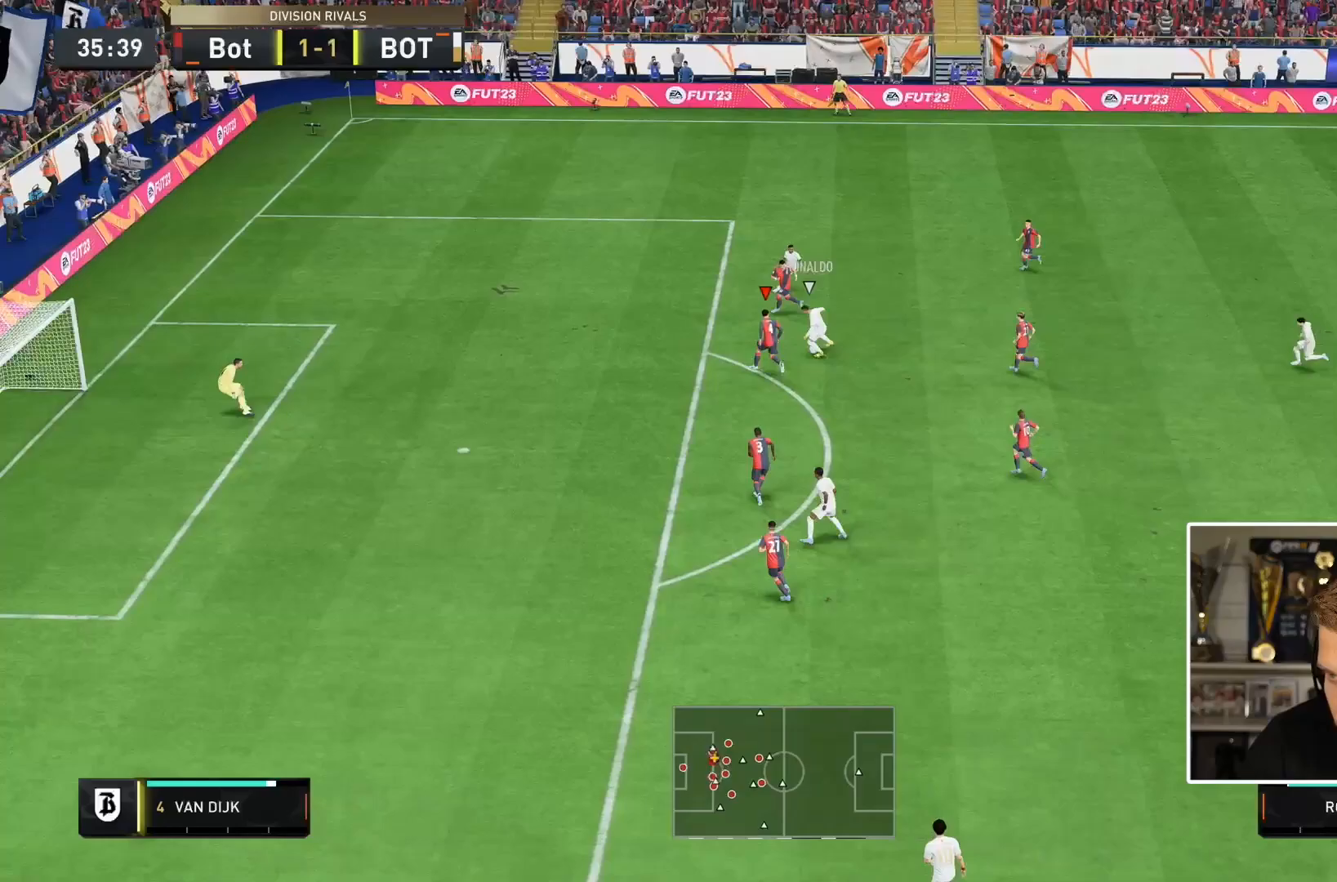
{"dt_ms": 500, "buttons": ["L2", "R1"], "left_stick": "down-left", "right_stick": "center", "events": [[50, "R1", "down"], [50, "left_stick", "up"], [183, "left_stick", "left"], [483, "left_stick", "down-left"]]}
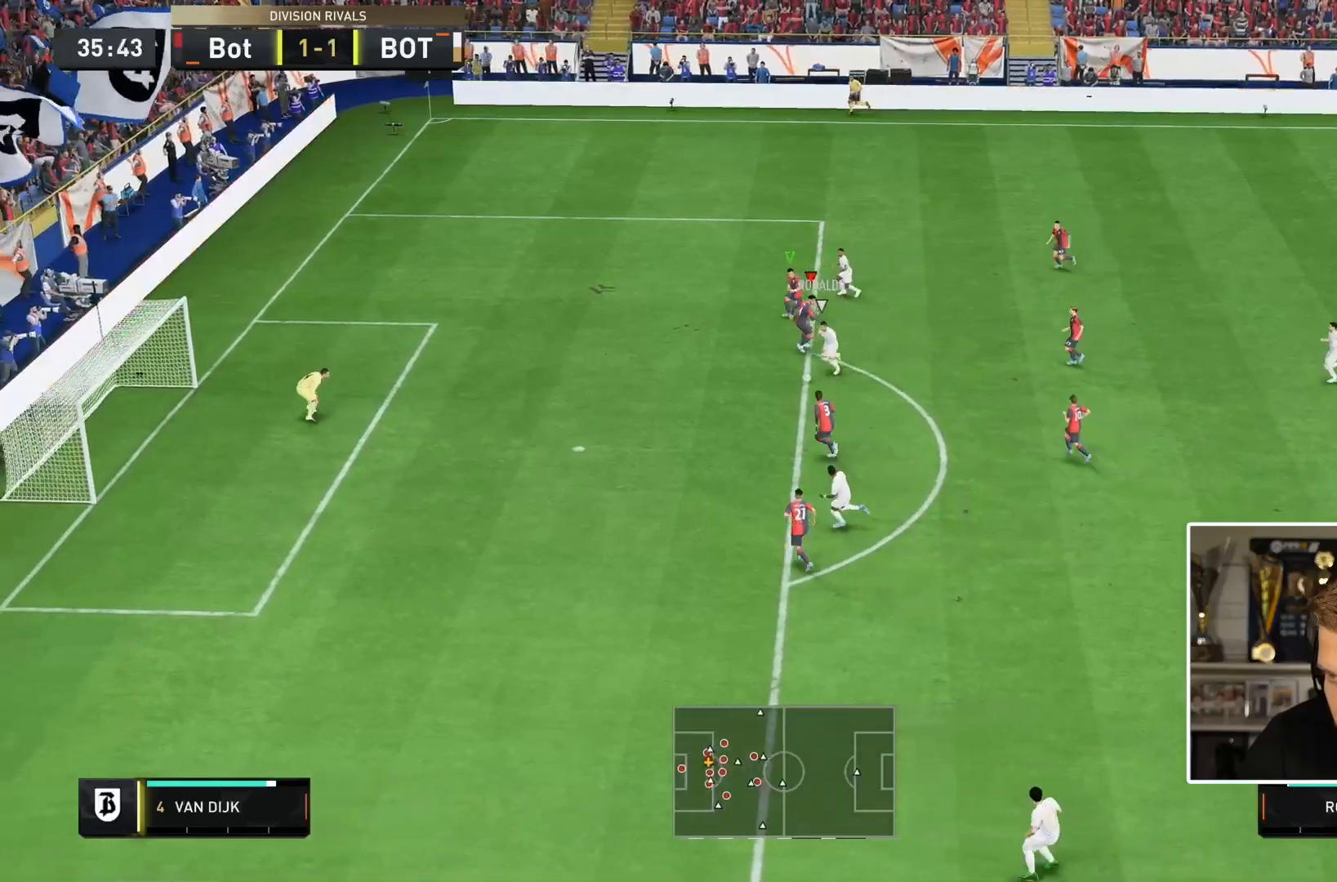
{"dt_ms": 500, "buttons": ["L2", "R1"], "left_stick": "up-left", "right_stick": "center", "events": [[117, "right_stick", "down"], [200, "left_stick", "left"], [267, "right_stick", "center"], [500, "left_stick", "up-left"]]}
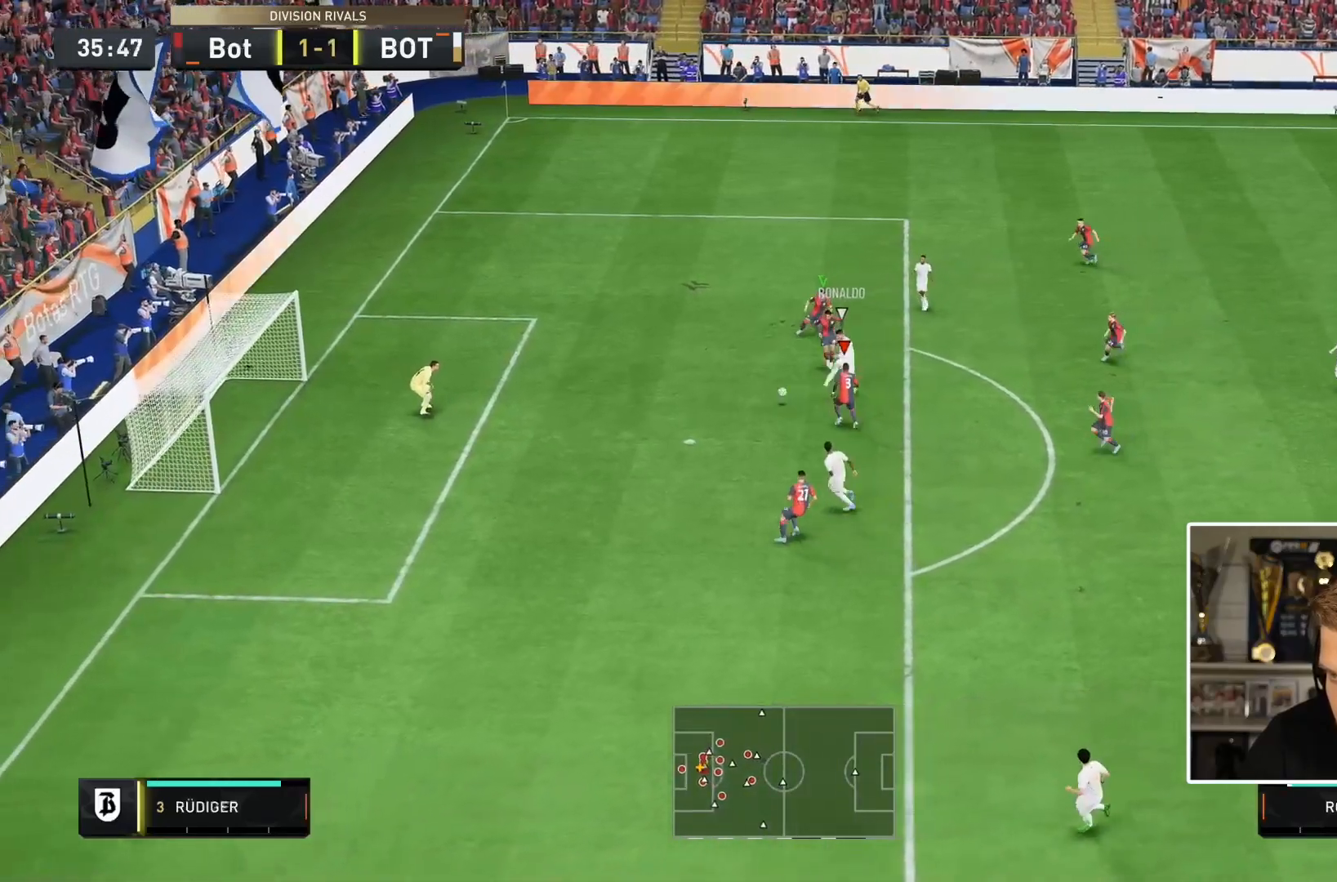
{"dt_ms": 500, "buttons": ["L2", "R1"], "left_stick": "down-left", "right_stick": "center", "events": [[267, "left_stick", "left"], [433, "left_stick", "down-left"]]}
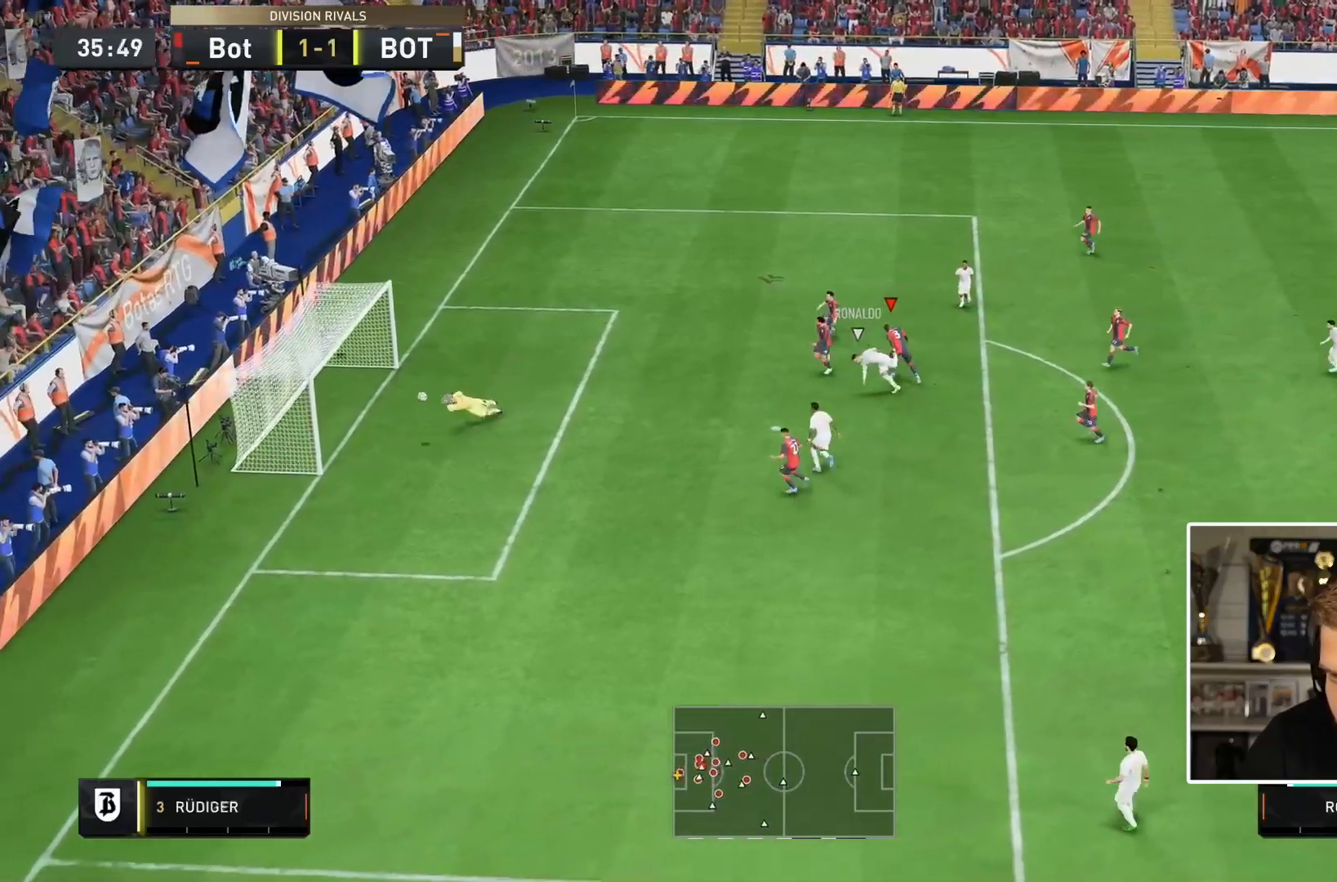
{"dt_ms": 500, "buttons": ["R1"], "left_stick": "down-left", "right_stick": "center", "events": [[17, "L2", "up"]]}
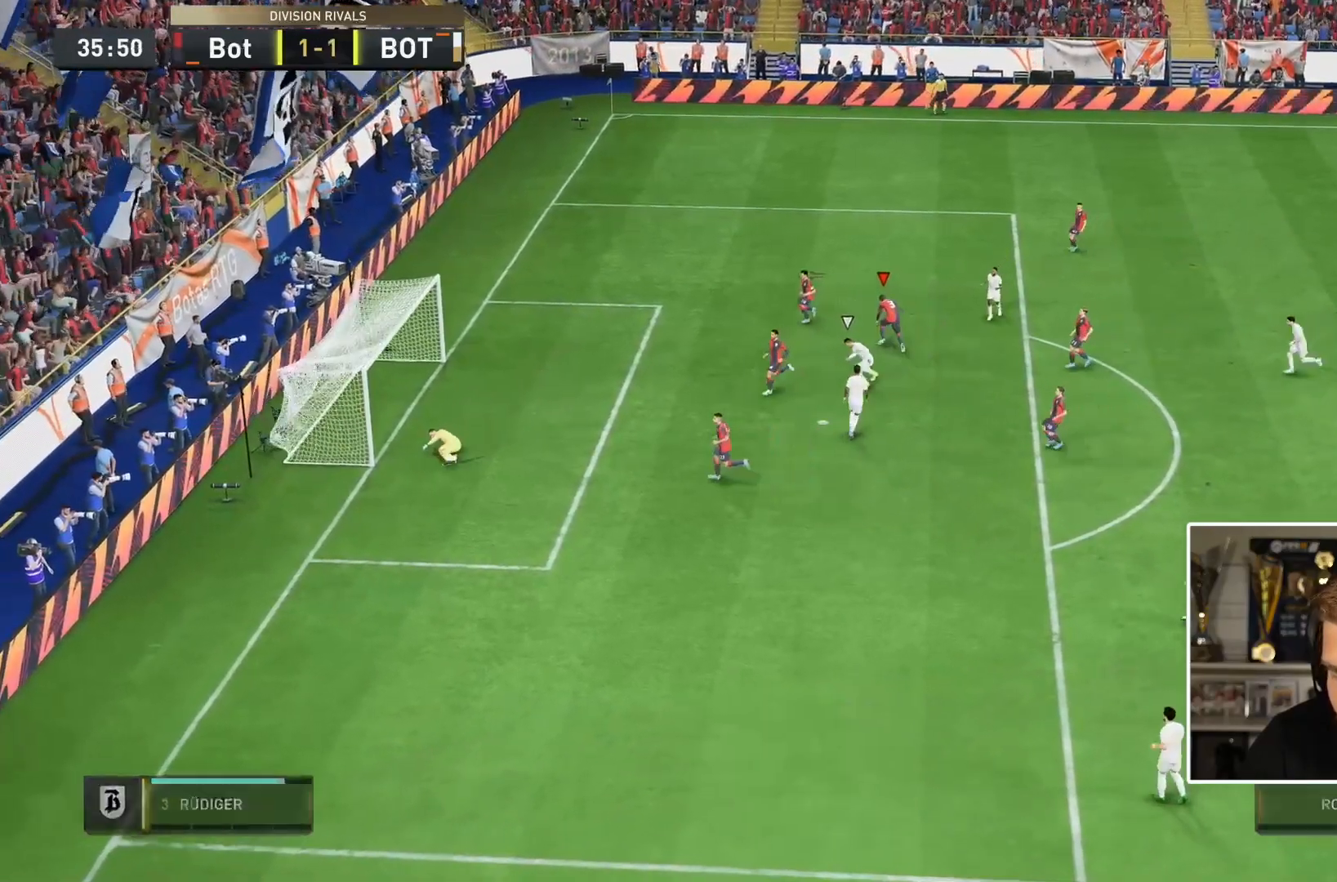
{"dt_ms": 500, "buttons": [], "left_stick": "center", "right_stick": "center", "events": [[17, "R1", "up"], [17, "left_stick", "center"]]}
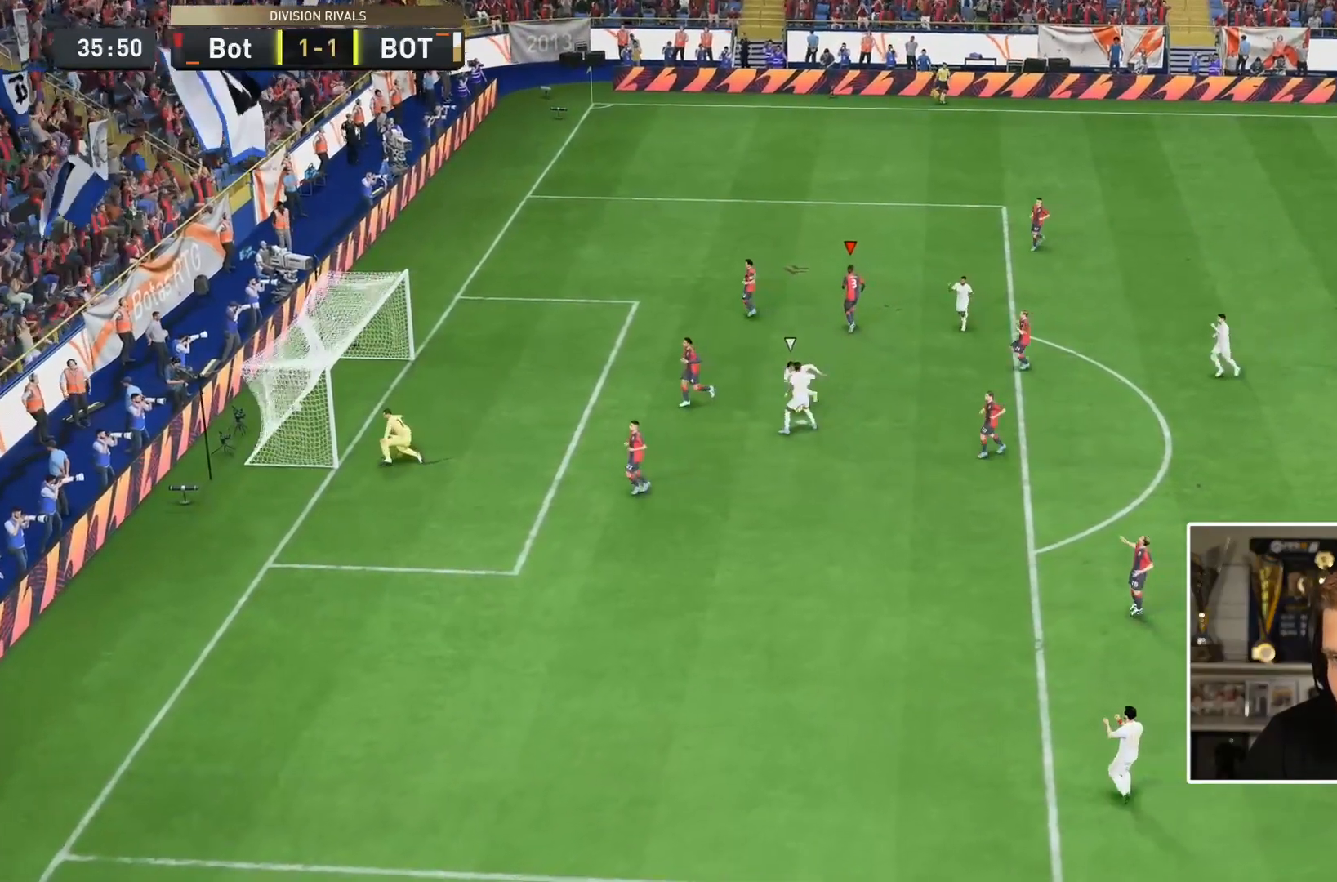
{"dt_ms": 500, "buttons": [], "left_stick": "center", "right_stick": "center", "events": []}
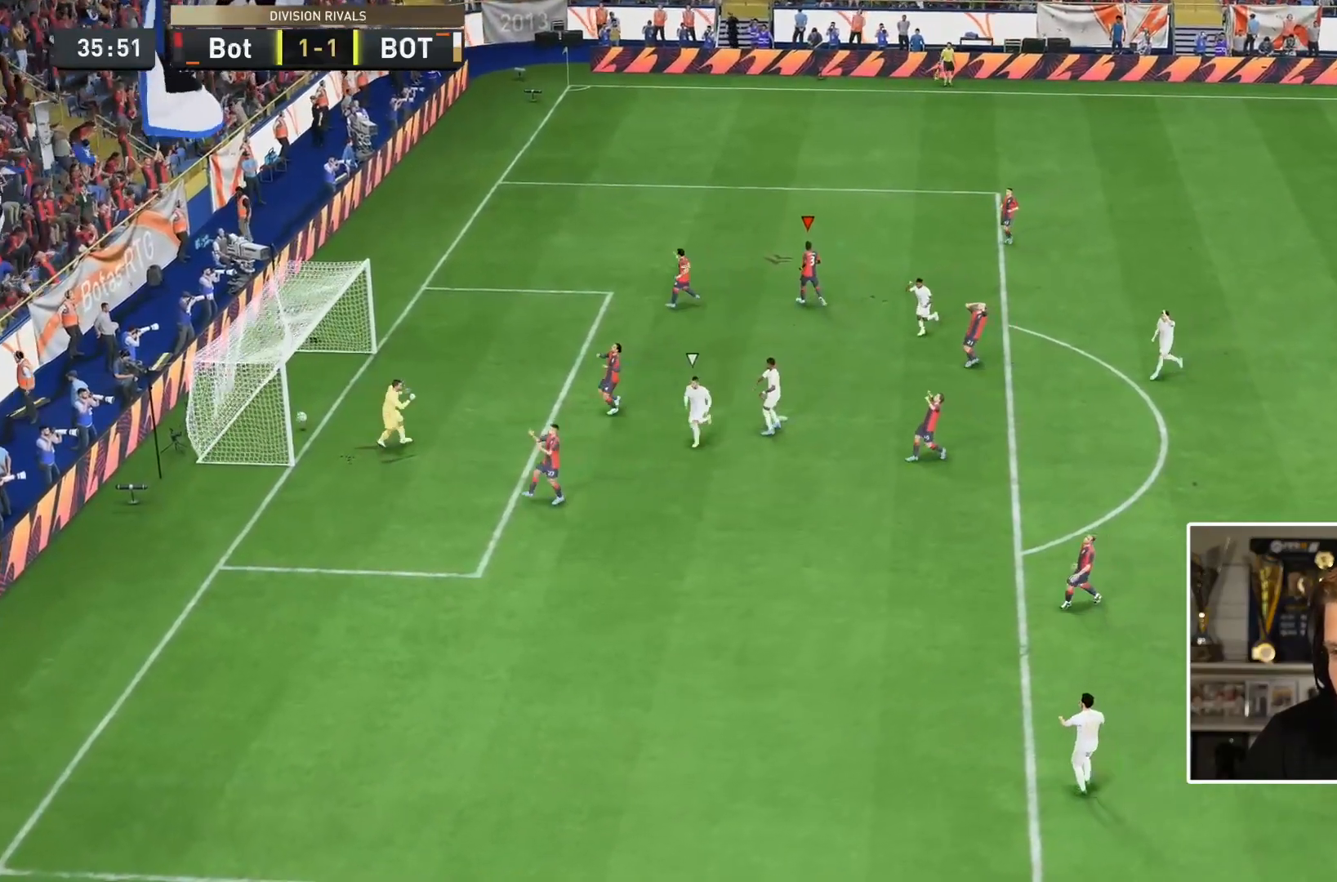
{"dt_ms": 500, "buttons": [], "left_stick": "center", "right_stick": "center", "events": []}
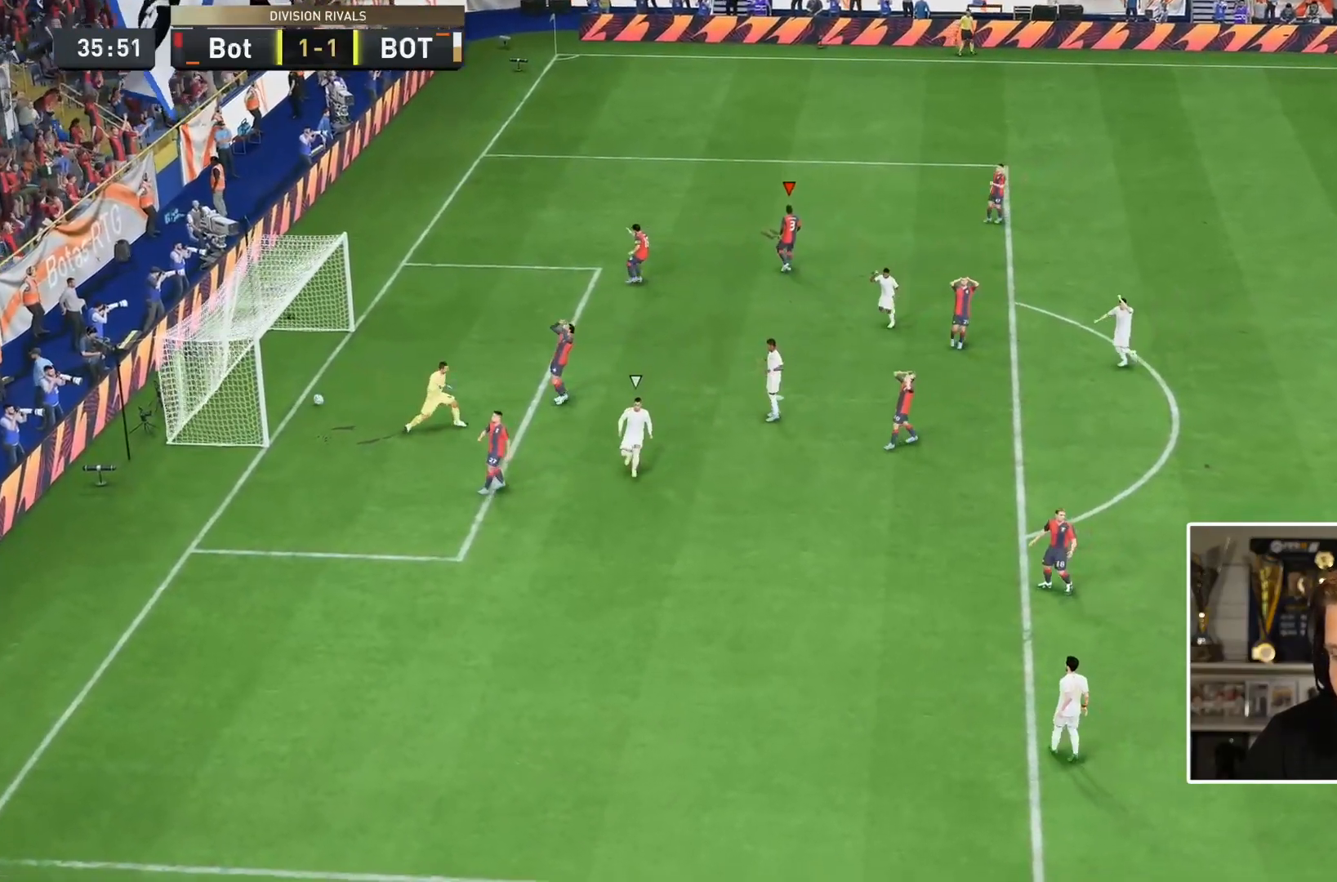
{"dt_ms": 500, "buttons": [], "left_stick": "center", "right_stick": "center", "events": []}